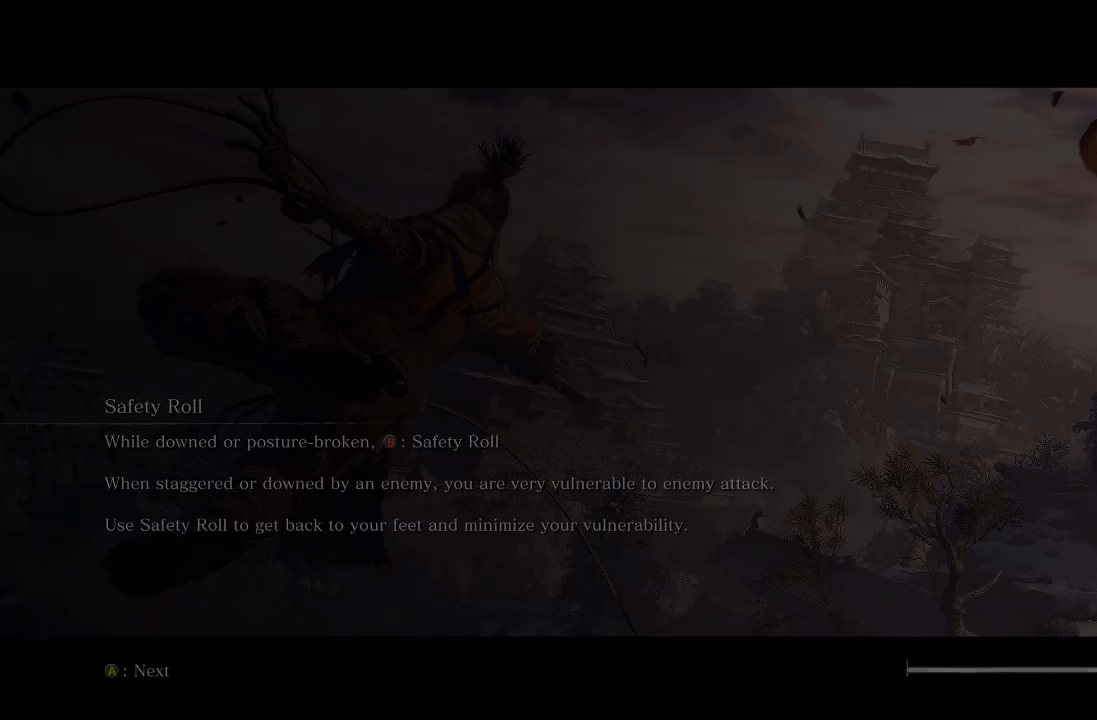
Gameplay with a controller (Xbox layout); each line is a JSON object with the inputs held at the frame after it. "button_events" lists button changes between this image and that frame as [ms after this image, input, new state], when the widget could be followed in between (sticks are given only as held states).
{"buttons": [], "left_stick": "up", "right_stick": "center", "button_events": []}
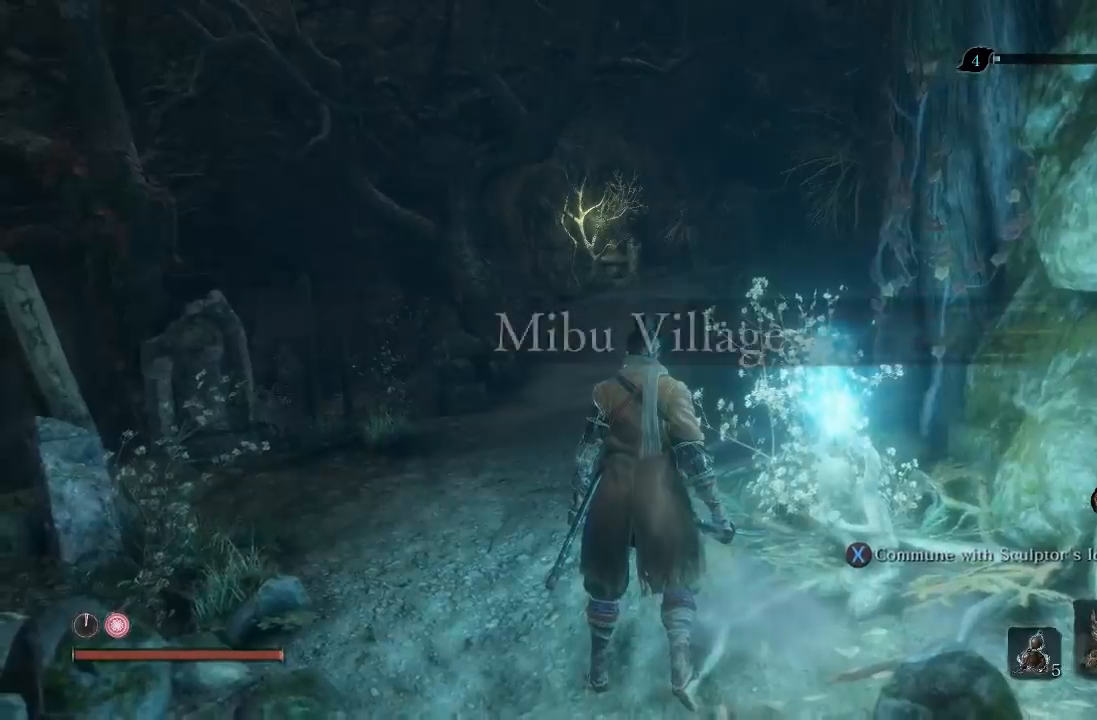
{"buttons": ["B"], "left_stick": "up", "right_stick": "center", "button_events": [[317, "B", "down"]]}
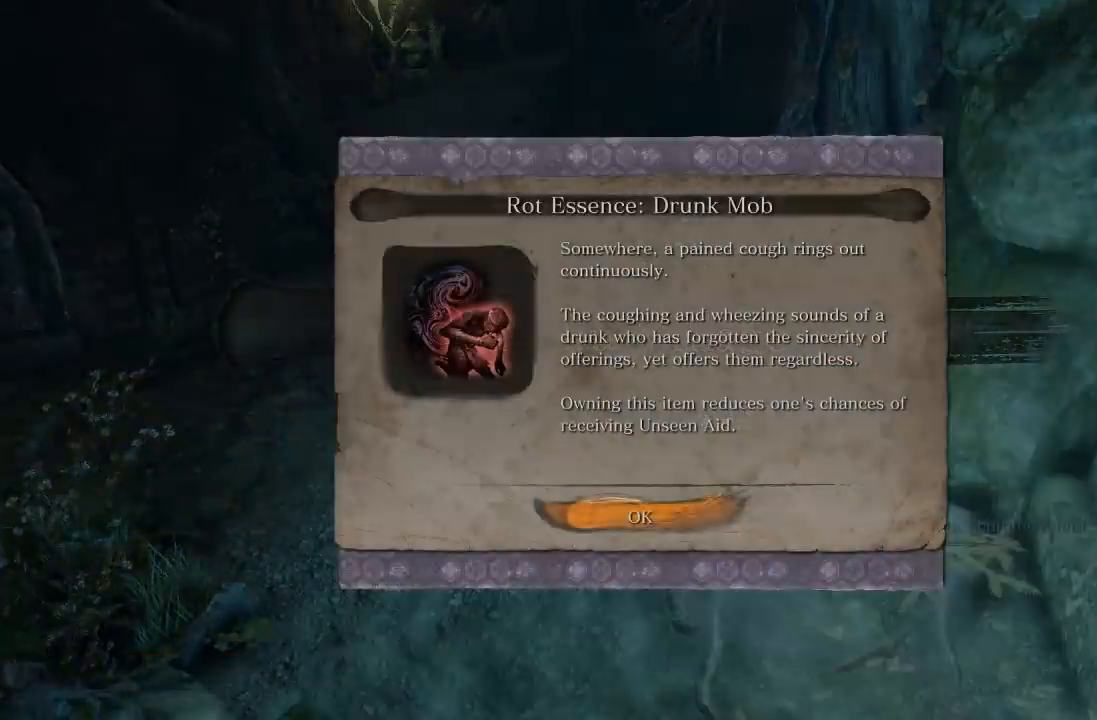
{"buttons": ["B"], "left_stick": "up", "right_stick": "center", "button_events": [[250, "A", "down"], [433, "A", "up"]]}
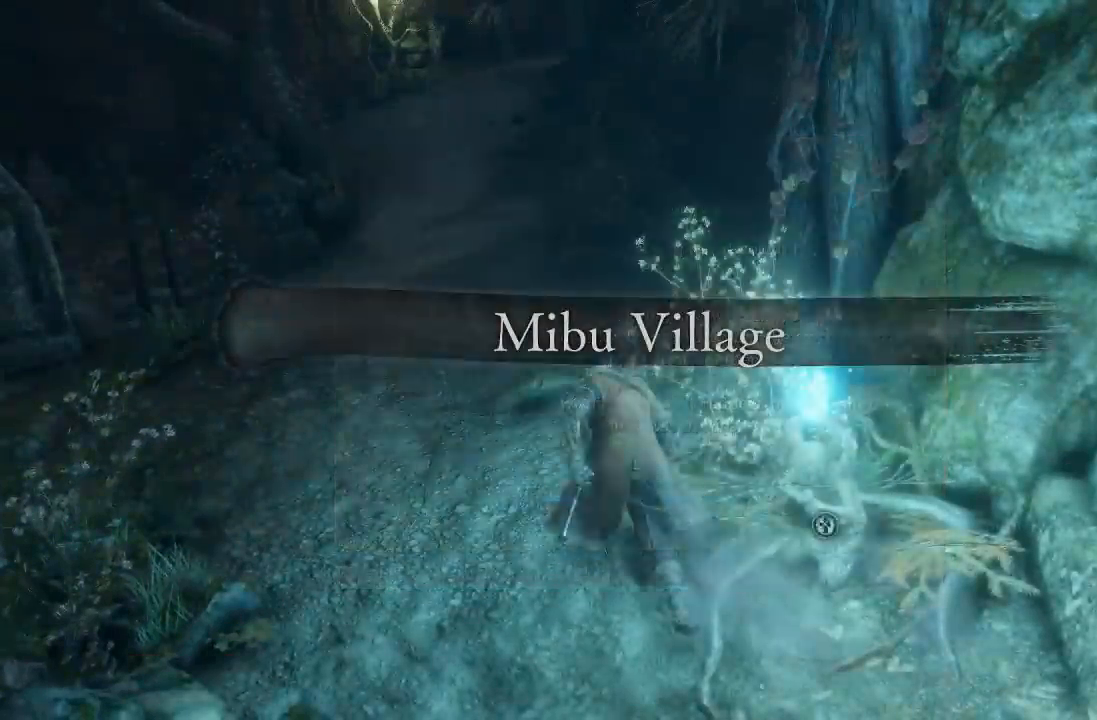
{"buttons": ["B"], "left_stick": "up", "right_stick": "center", "button_events": []}
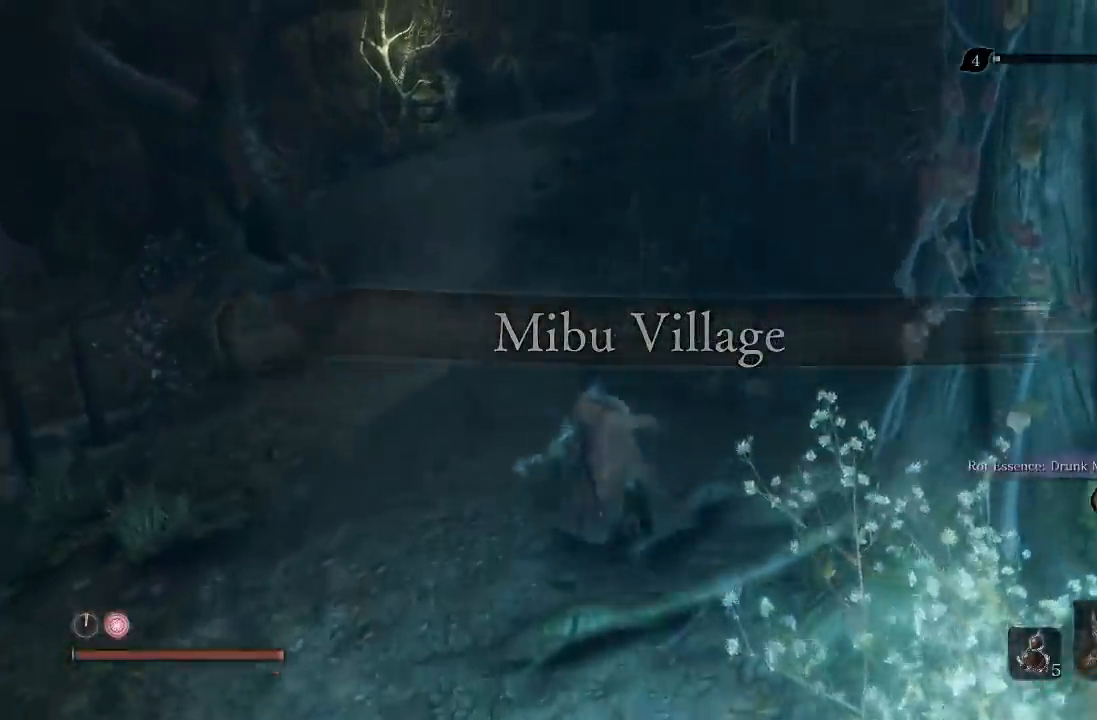
{"buttons": ["B"], "left_stick": "up-left", "right_stick": "center", "button_events": []}
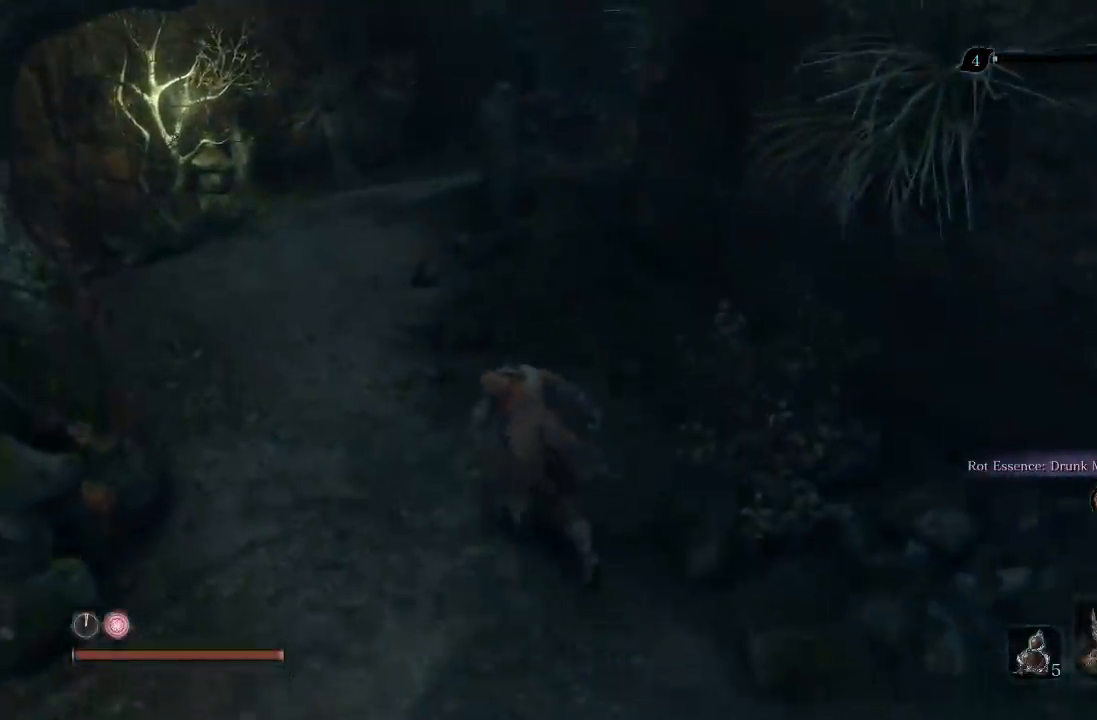
{"buttons": ["B"], "left_stick": "up", "right_stick": "center", "button_events": []}
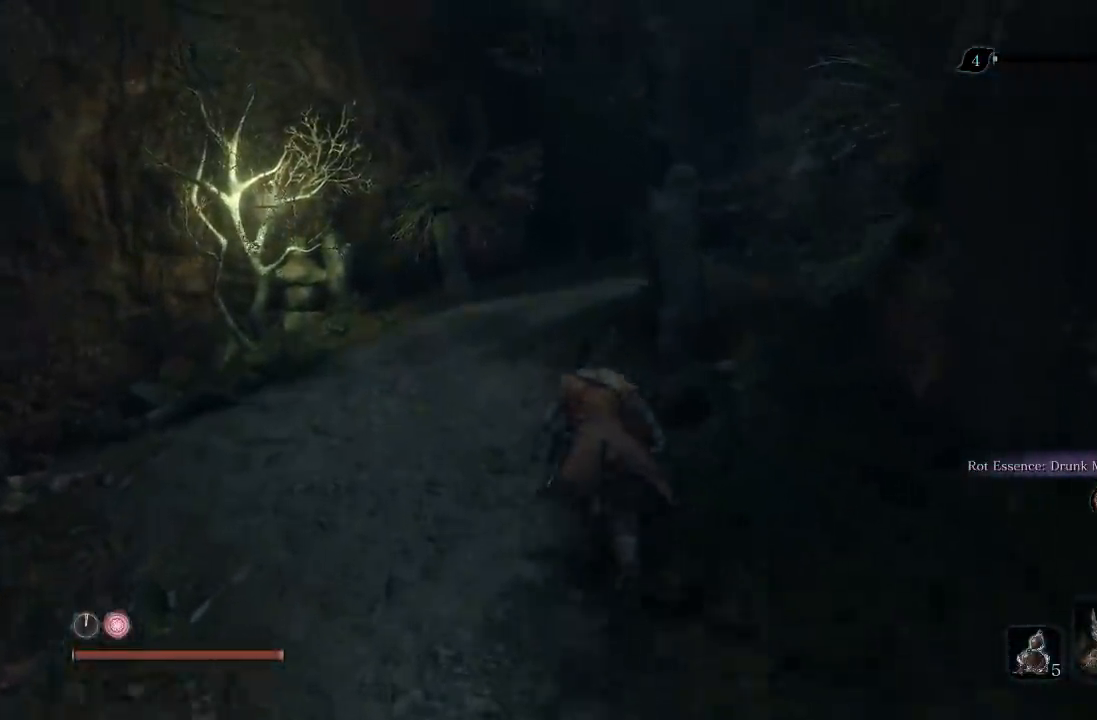
{"buttons": ["B"], "left_stick": "up", "right_stick": "right", "button_events": []}
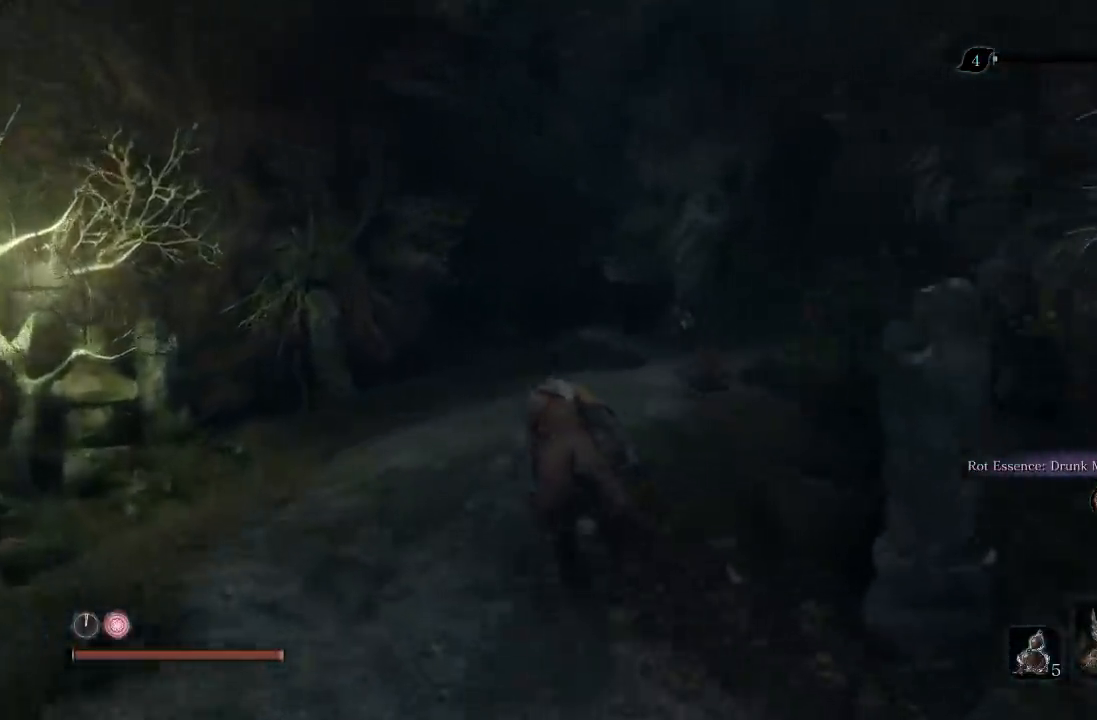
{"buttons": ["B"], "left_stick": "up", "right_stick": "center", "button_events": []}
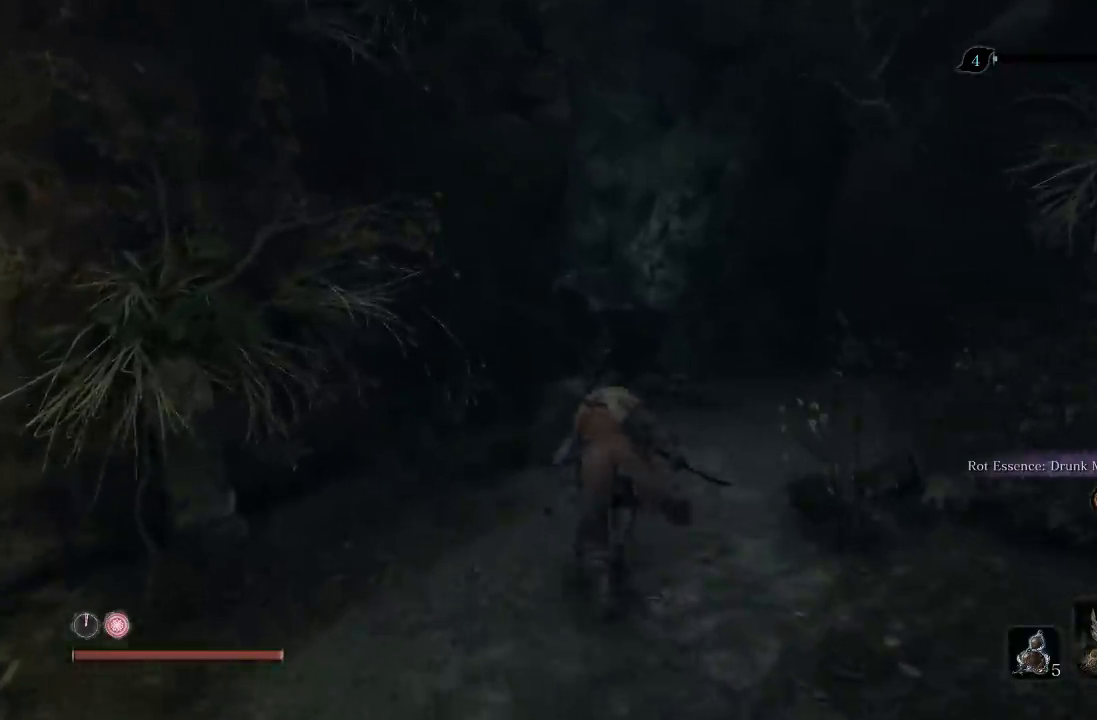
{"buttons": ["B"], "left_stick": "up", "right_stick": "left", "button_events": []}
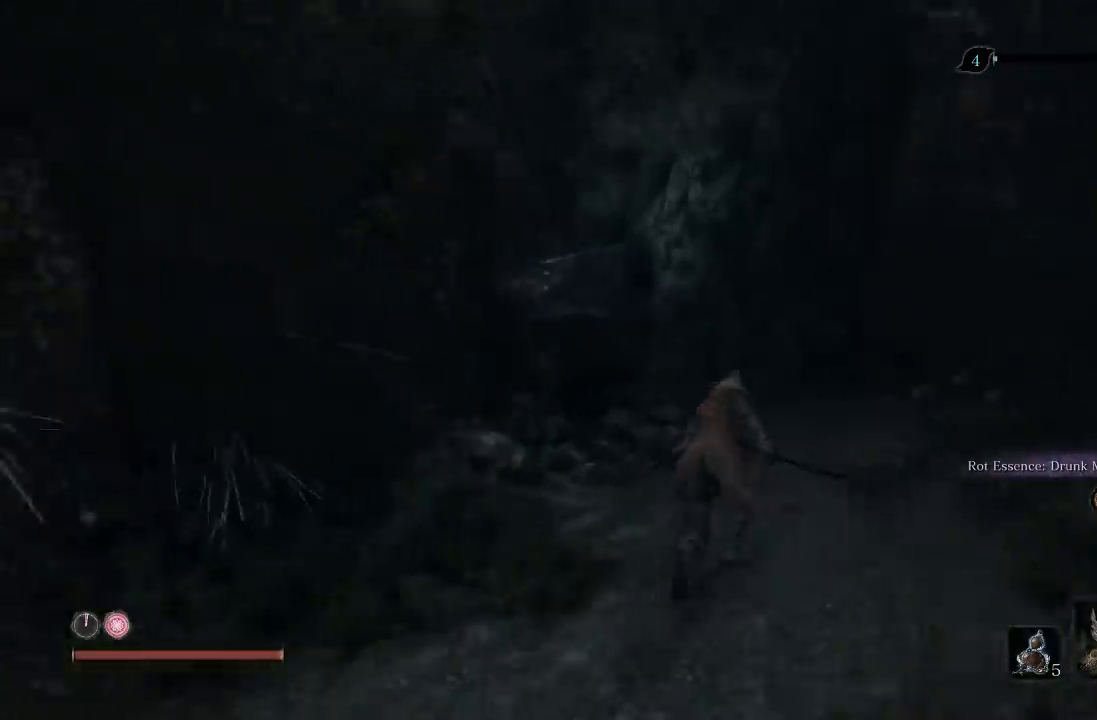
{"buttons": ["B"], "left_stick": "up", "right_stick": "left", "button_events": []}
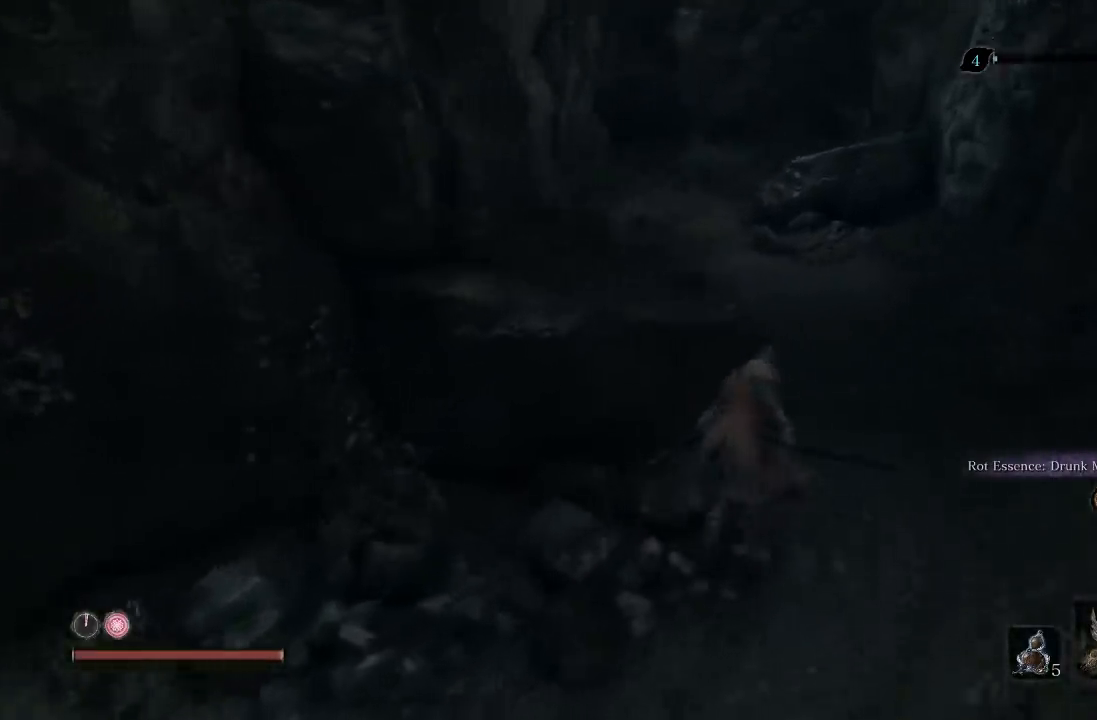
{"buttons": ["B"], "left_stick": "up", "right_stick": "center", "button_events": []}
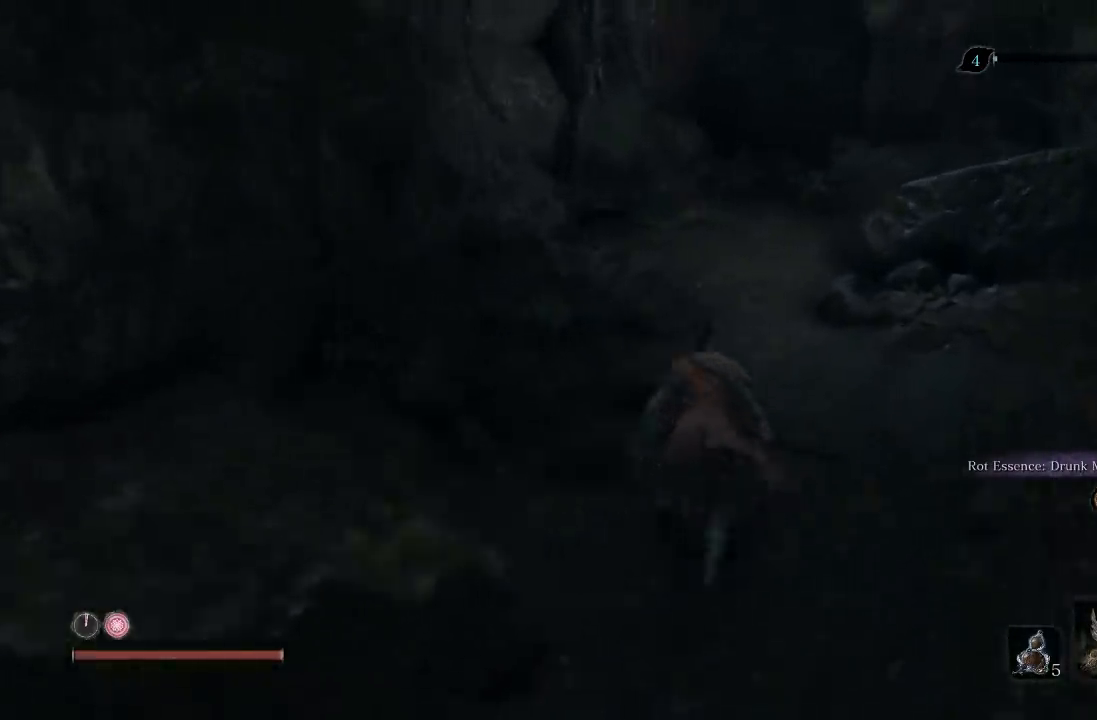
{"buttons": ["B"], "left_stick": "up", "right_stick": "center", "button_events": []}
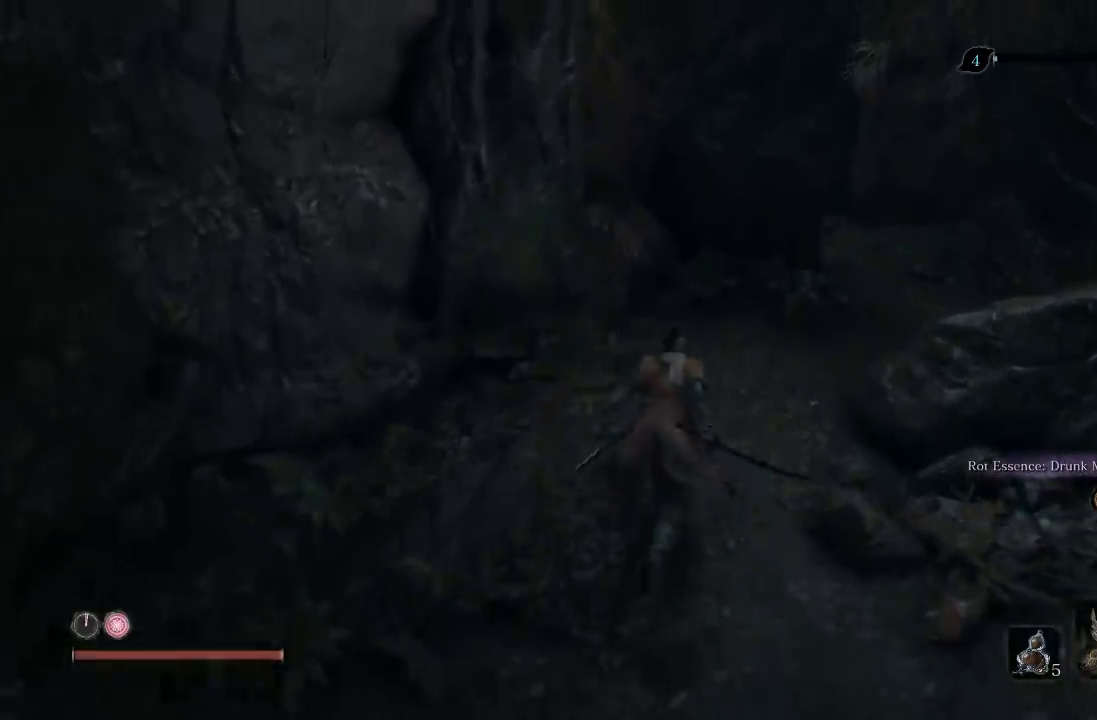
{"buttons": ["B"], "left_stick": "up", "right_stick": "down-left", "button_events": []}
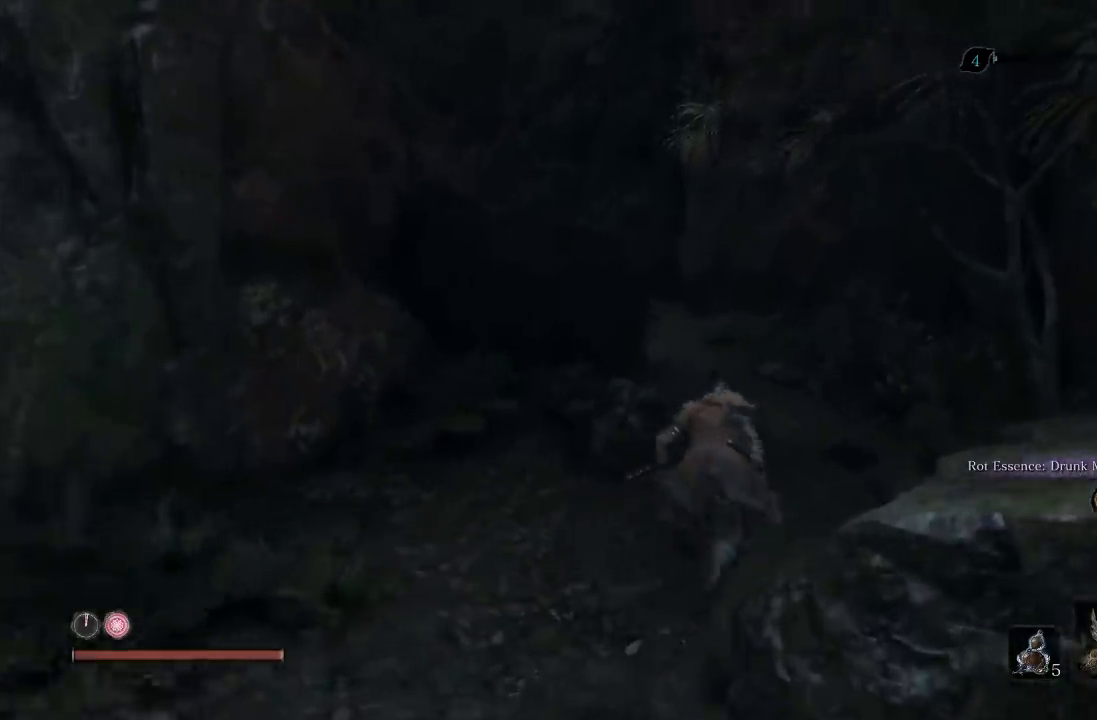
{"buttons": ["B"], "left_stick": "up", "right_stick": "down-left", "button_events": []}
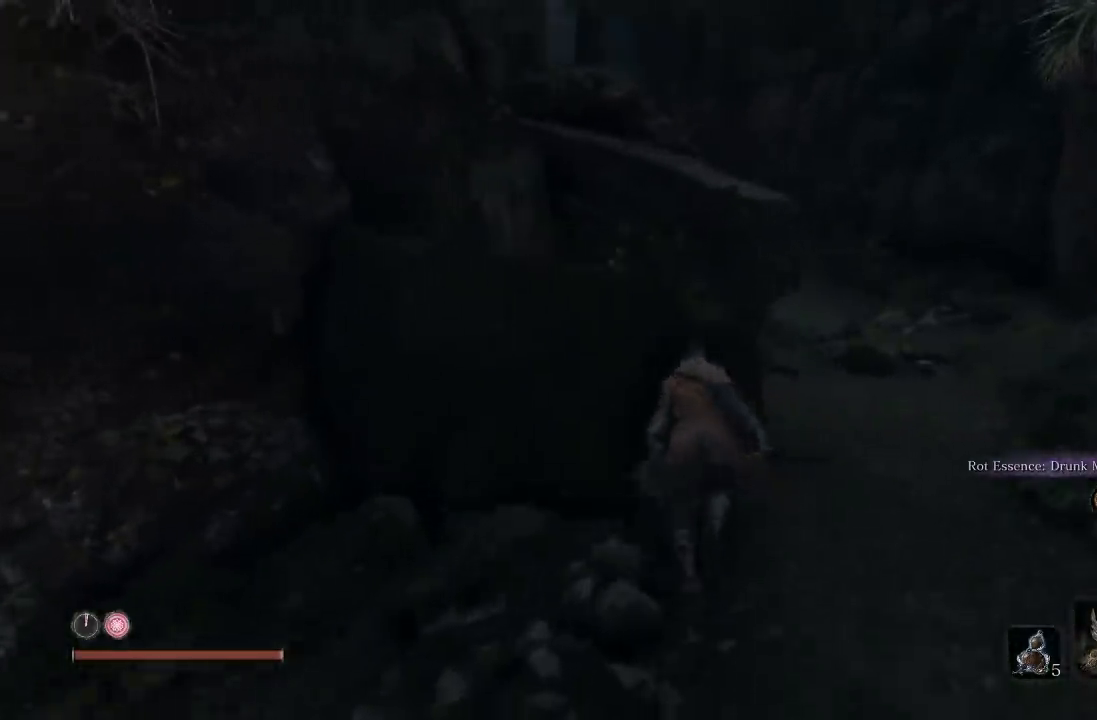
{"buttons": ["B"], "left_stick": "up", "right_stick": "center", "button_events": []}
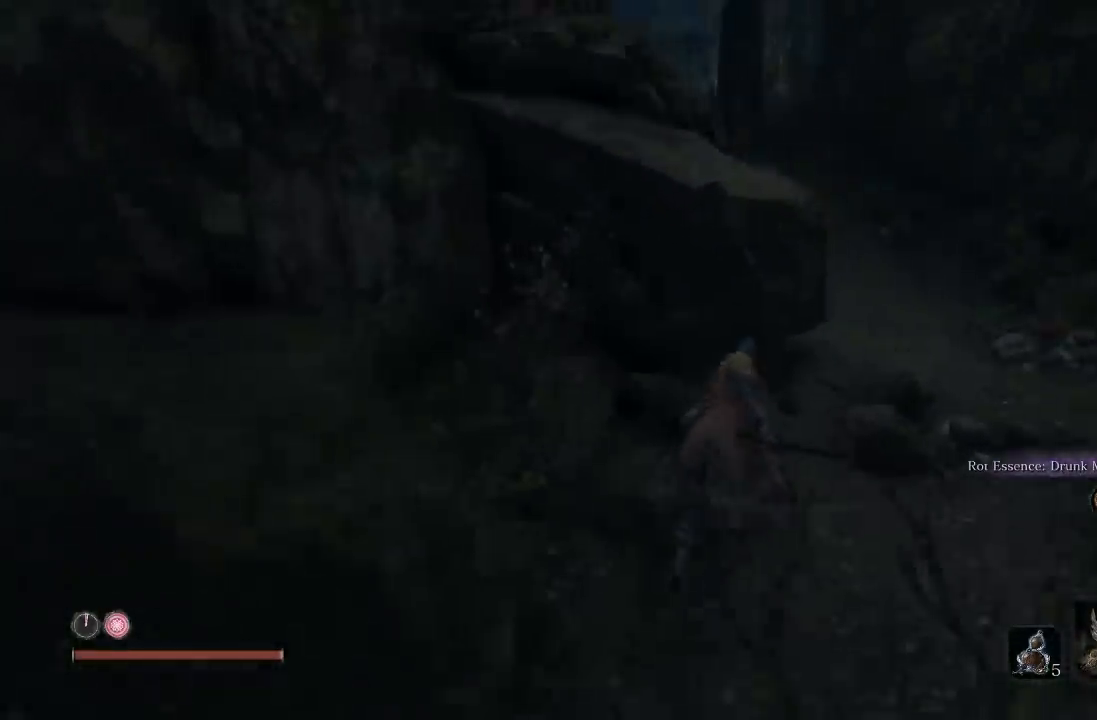
{"buttons": ["B"], "left_stick": "up", "right_stick": "left", "button_events": []}
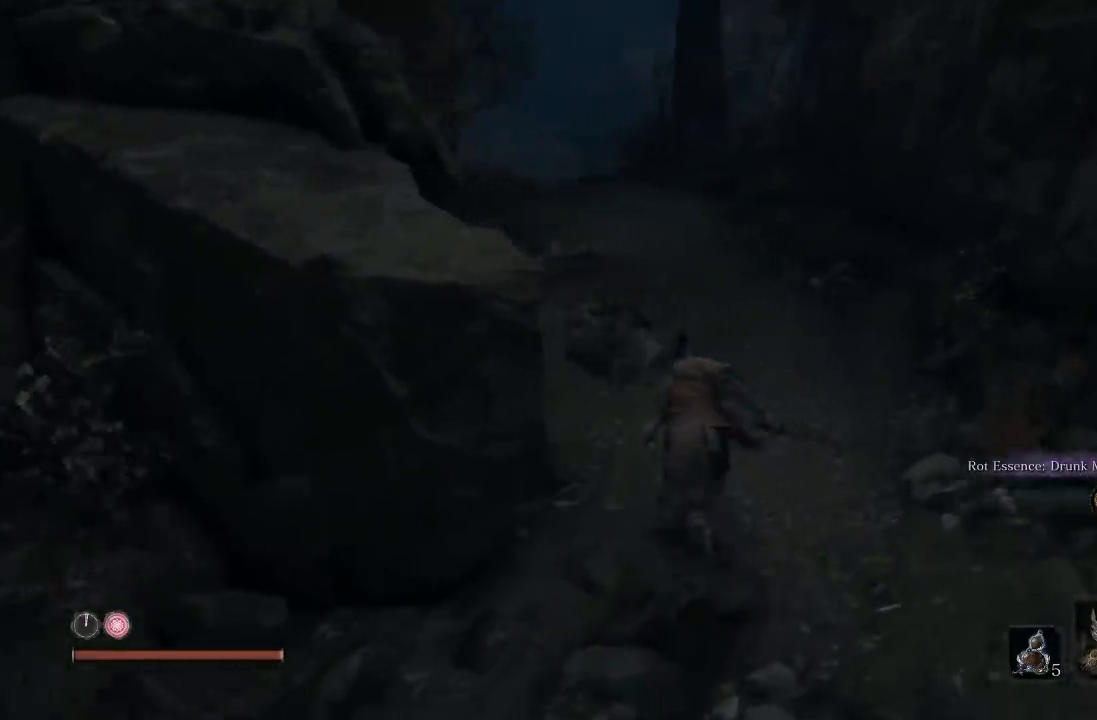
{"buttons": ["B"], "left_stick": "up-right", "right_stick": "center", "button_events": []}
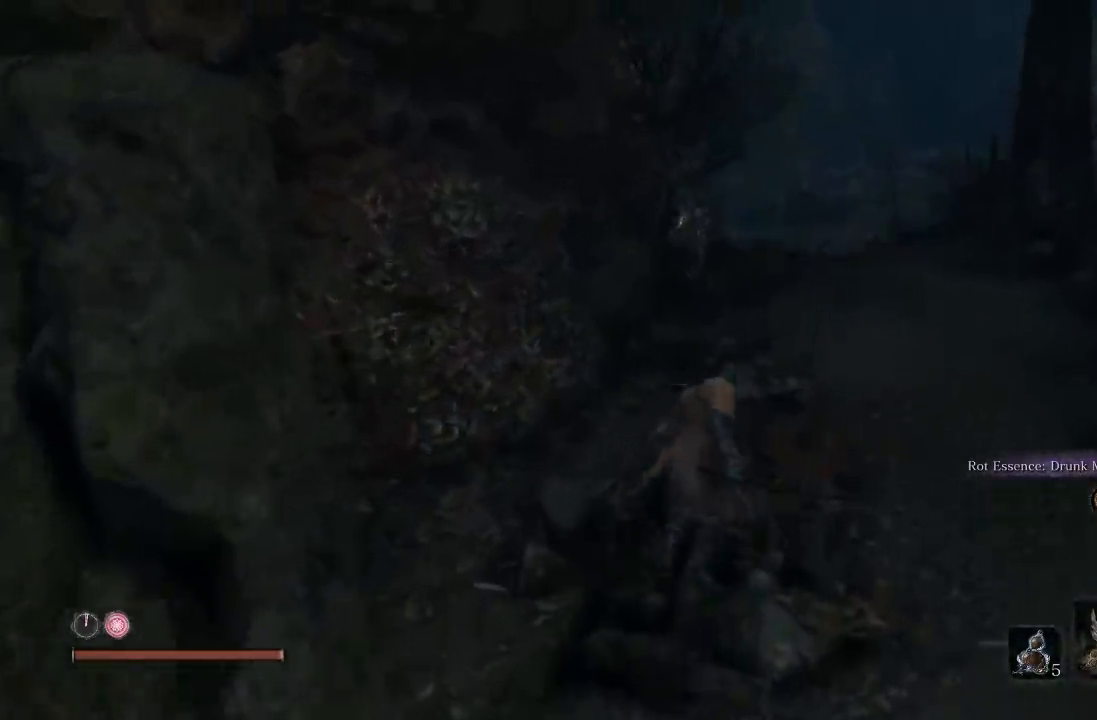
{"buttons": ["B"], "left_stick": "up", "right_stick": "center", "button_events": []}
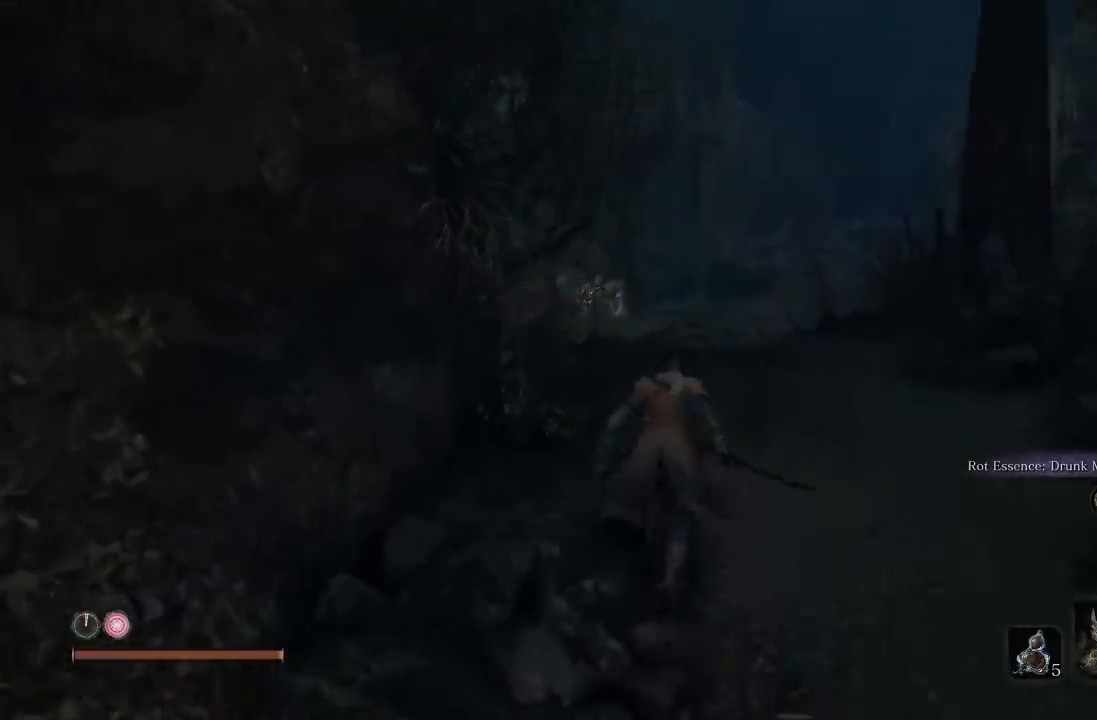
{"buttons": ["B"], "left_stick": "up", "right_stick": "center", "button_events": []}
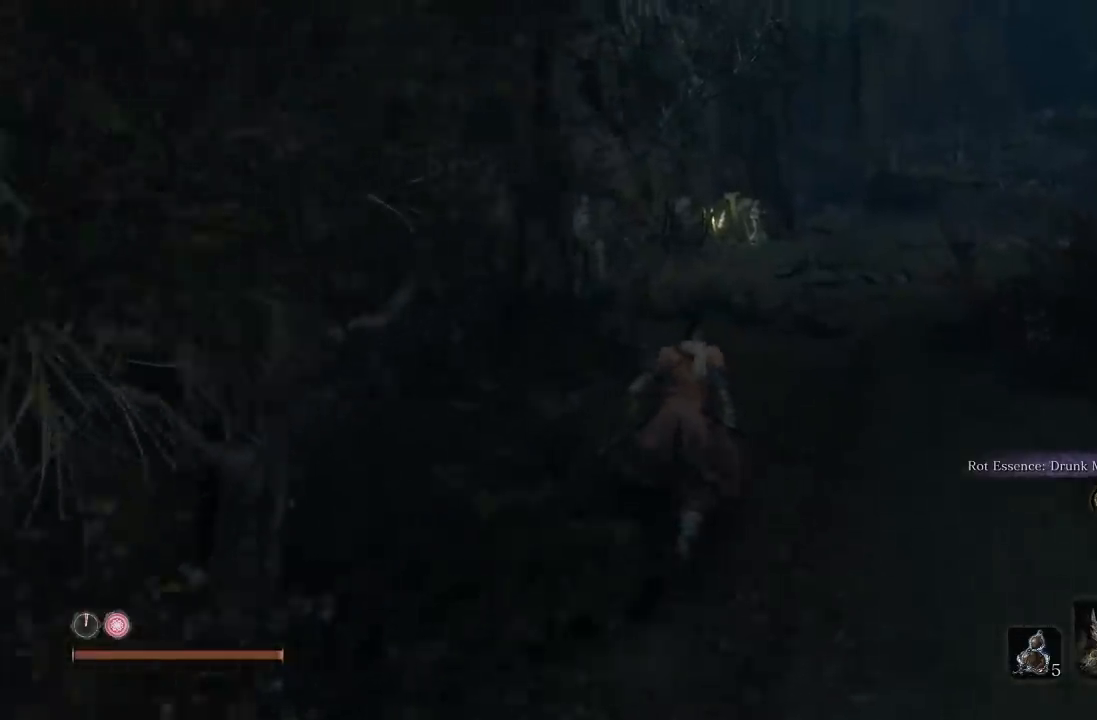
{"buttons": ["B"], "left_stick": "up", "right_stick": "center", "button_events": []}
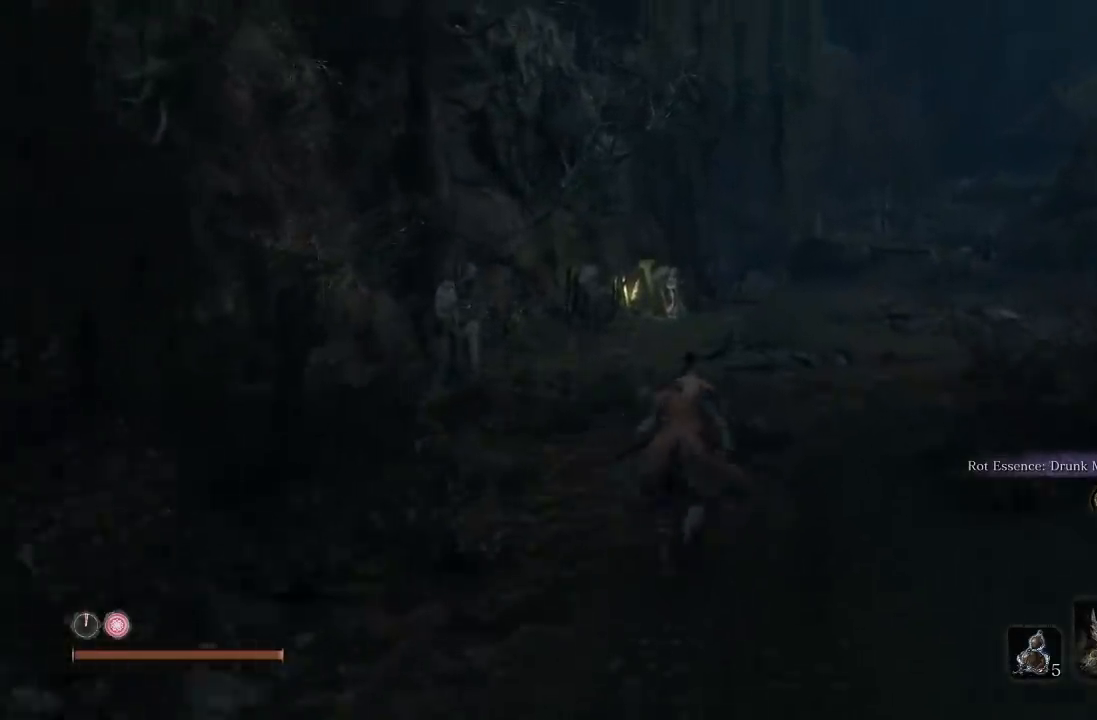
{"buttons": ["B"], "left_stick": "up", "right_stick": "center", "button_events": []}
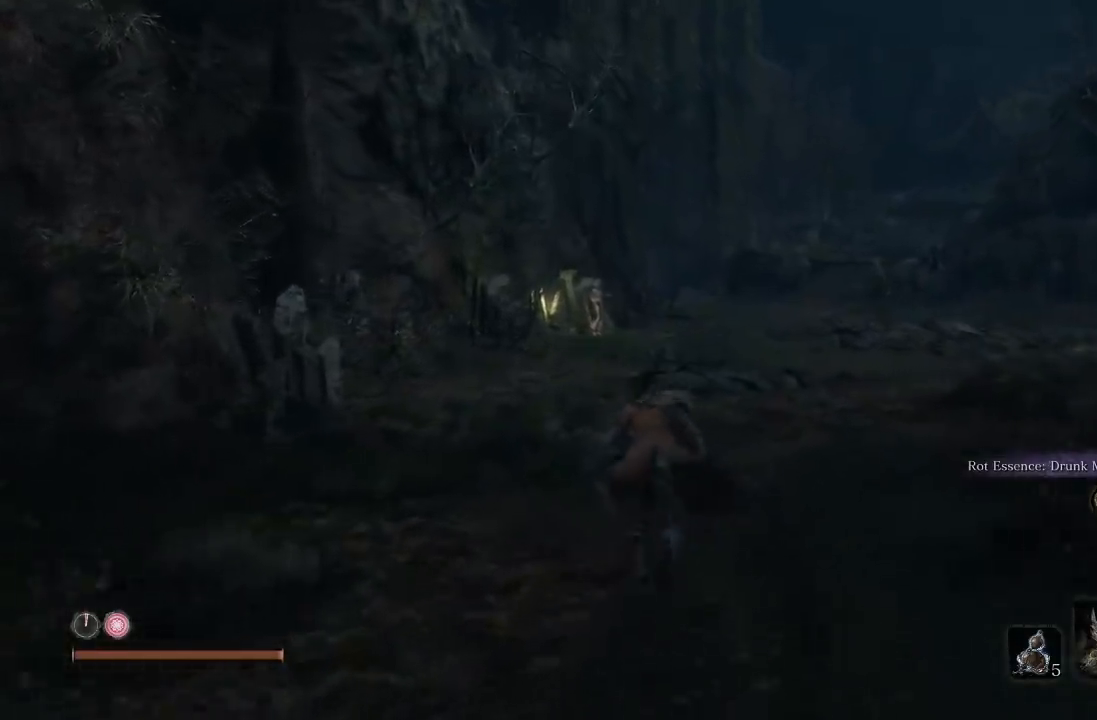
{"buttons": ["B"], "left_stick": "up", "right_stick": "center", "button_events": []}
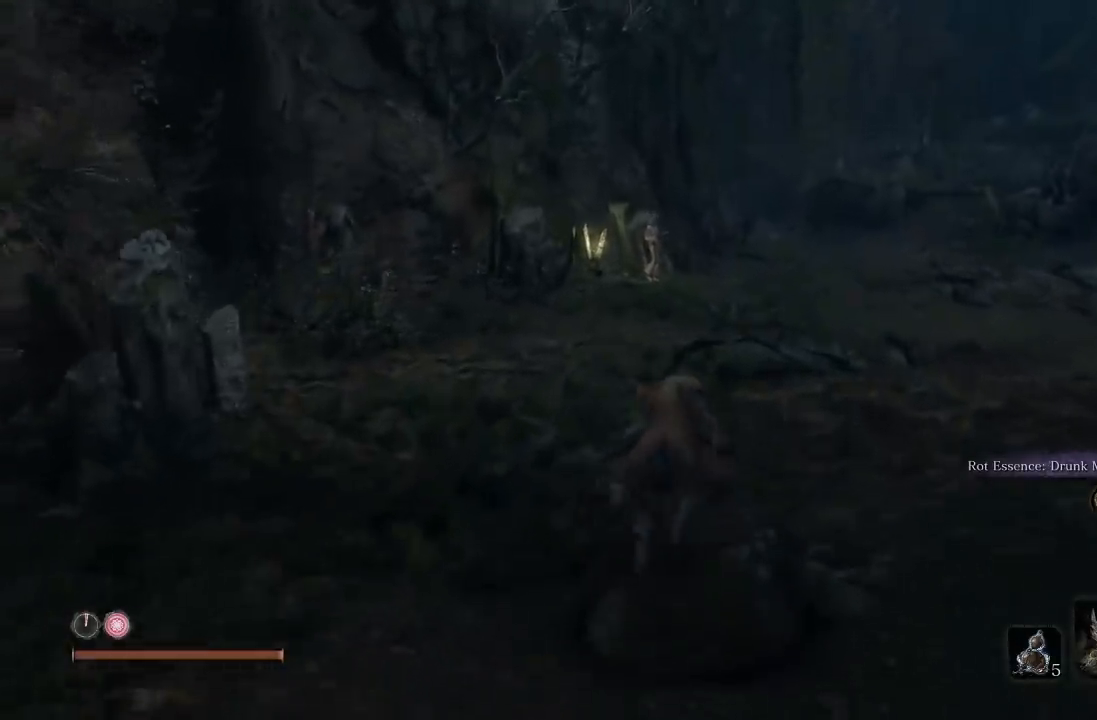
{"buttons": ["B"], "left_stick": "up", "right_stick": "center", "button_events": []}
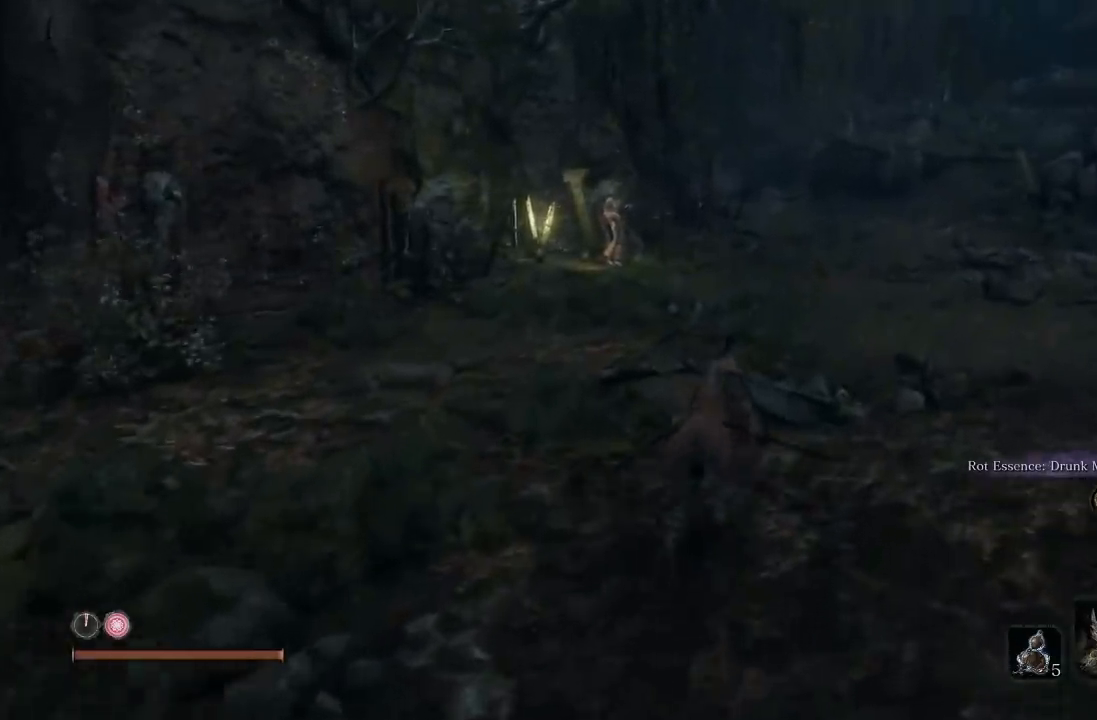
{"buttons": ["B"], "left_stick": "up", "right_stick": "center", "button_events": []}
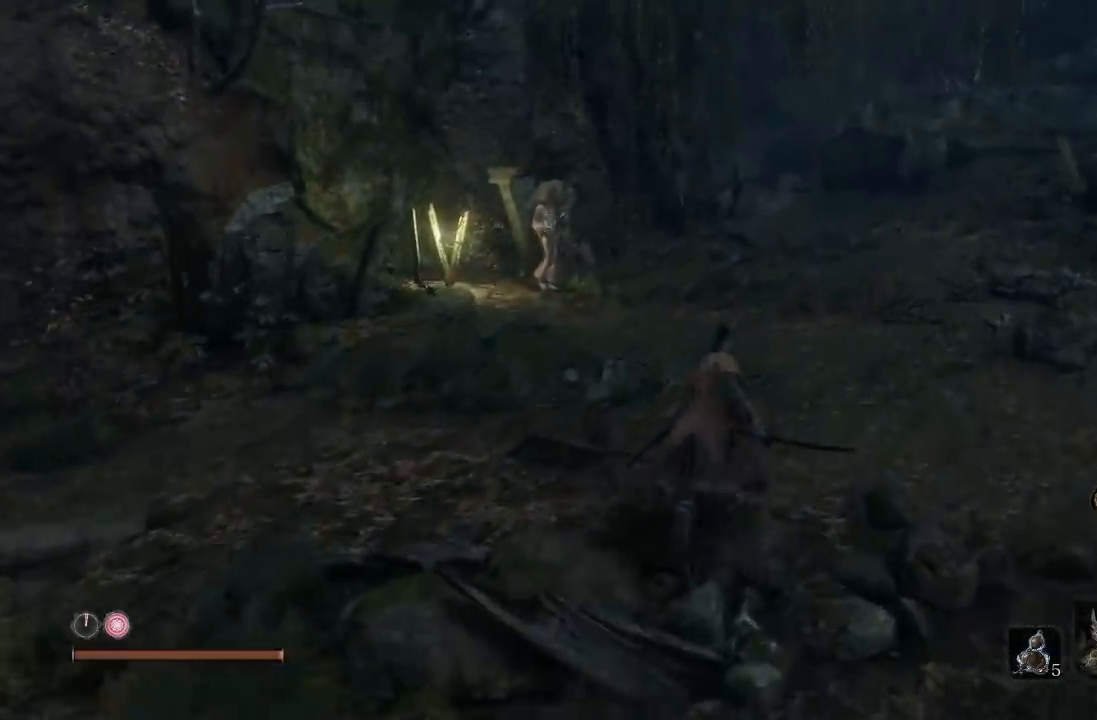
{"buttons": ["B"], "left_stick": "up-right", "right_stick": "center", "button_events": []}
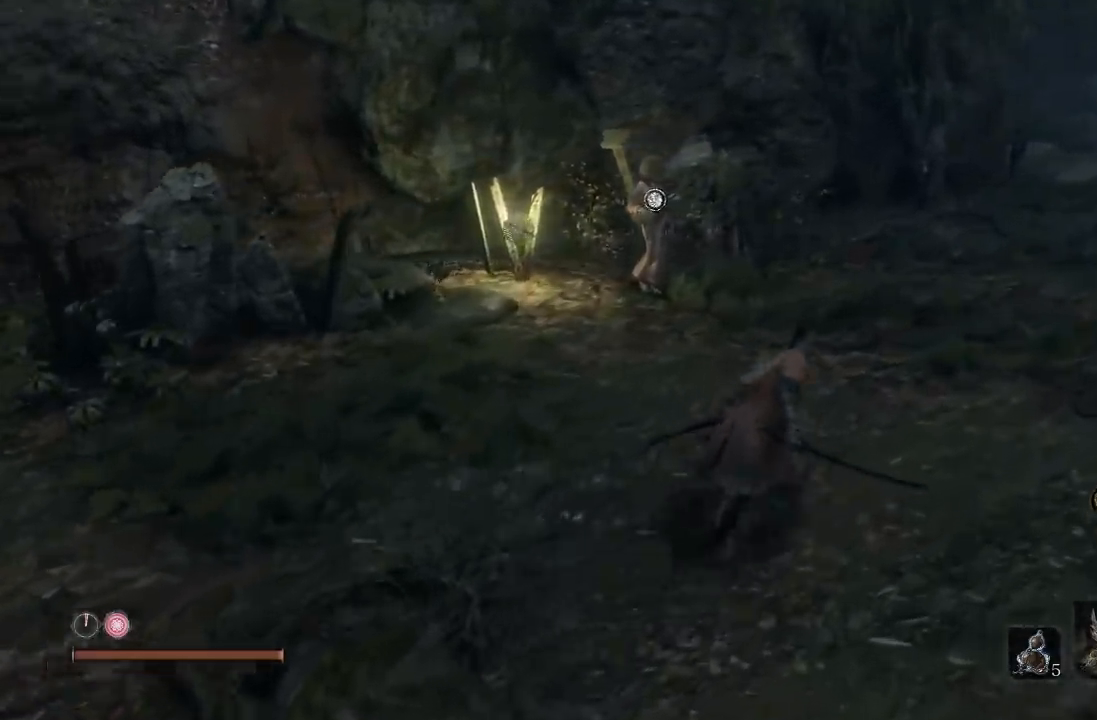
{"buttons": ["B"], "left_stick": "up-right", "right_stick": "center", "button_events": []}
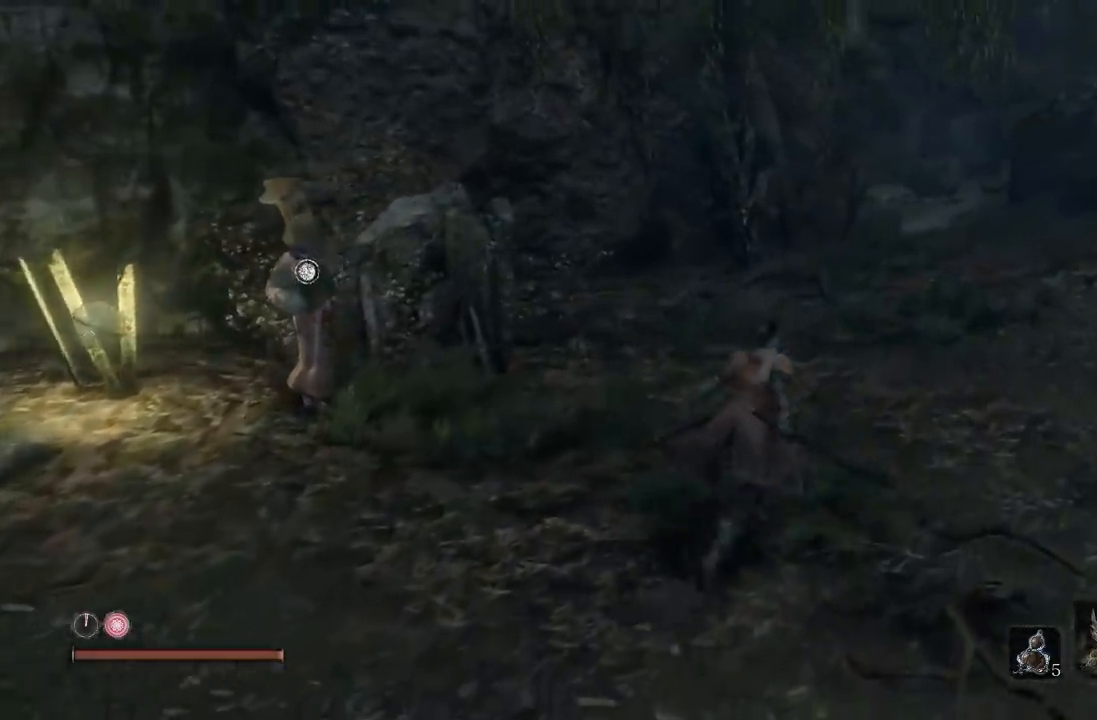
{"buttons": [], "left_stick": "up", "right_stick": "center", "button_events": [[250, "B", "up"]]}